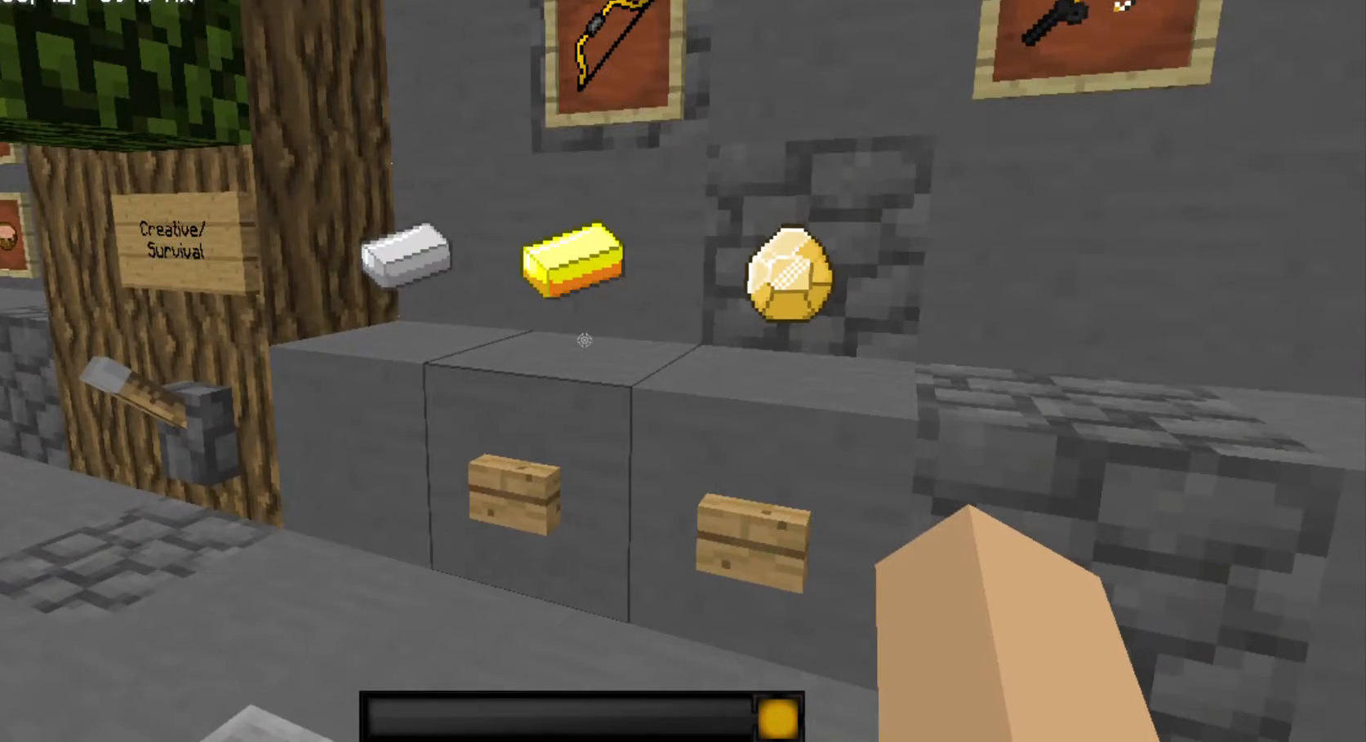
Gameplay with keyboard and mouse; each line is a JSON object with the keys and mouse buttons held at the frame after it. "events" lists presses ("down") and releases ("up") of "a", "d", "s", "w", "mouse_left" and "mouse_right" between this image and that frame as [ms after this image, input, new state], when the widget could be followed in between. "mouse_left", "mouse_right" = the "left", "right" buttons of the "mouse" list. No other keys are recorded. Fast repeated clicks can show as one long hold. Mouse movement is not recorded.
{"keys": [], "mouse": [], "events": []}
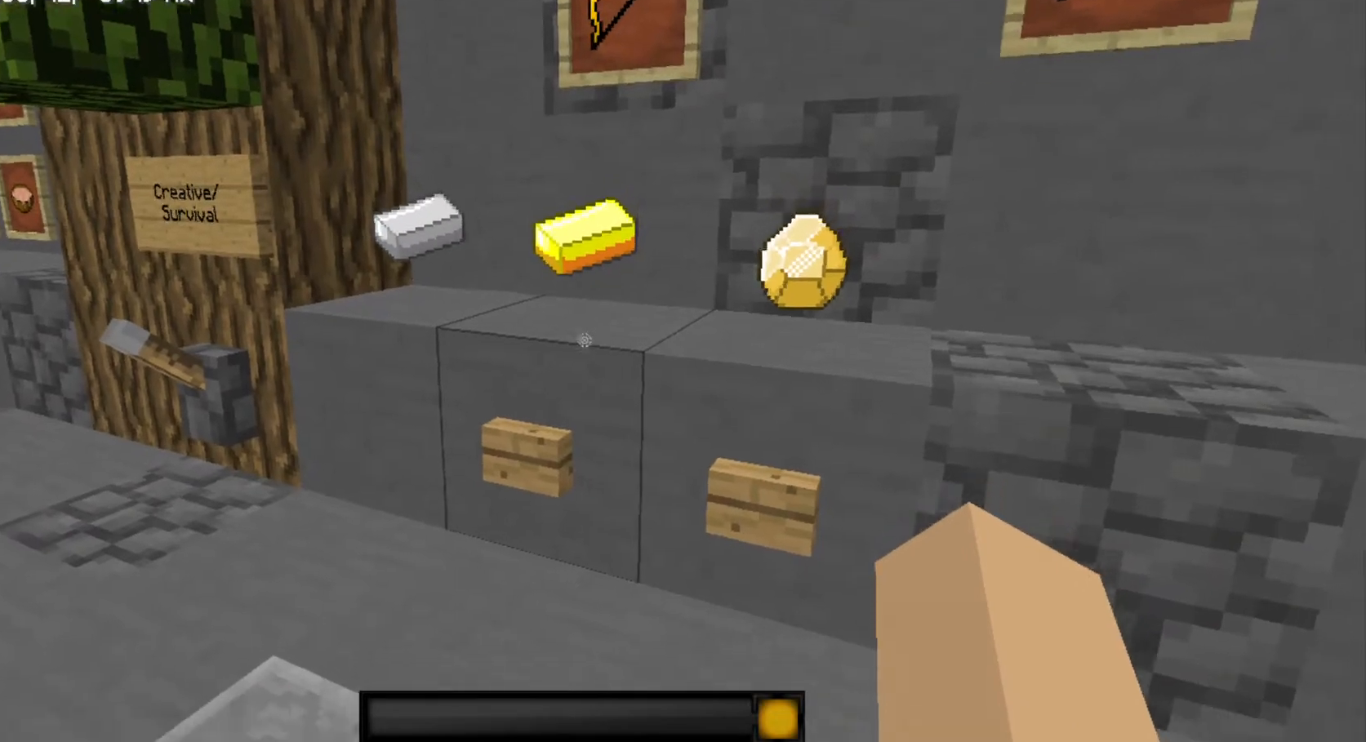
{"keys": [], "mouse": [], "events": [[267, "mouse_right", "down"], [433, "mouse_right", "up"]]}
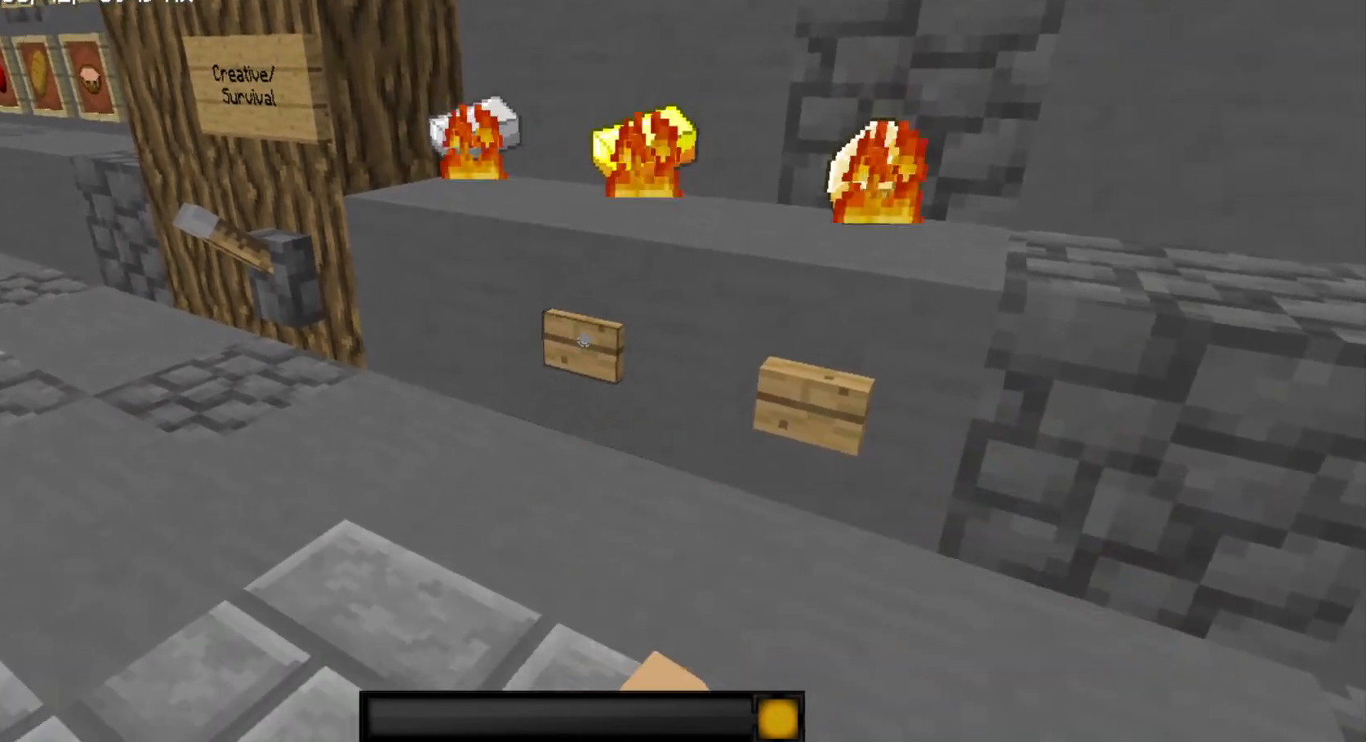
{"keys": [], "mouse": [], "events": []}
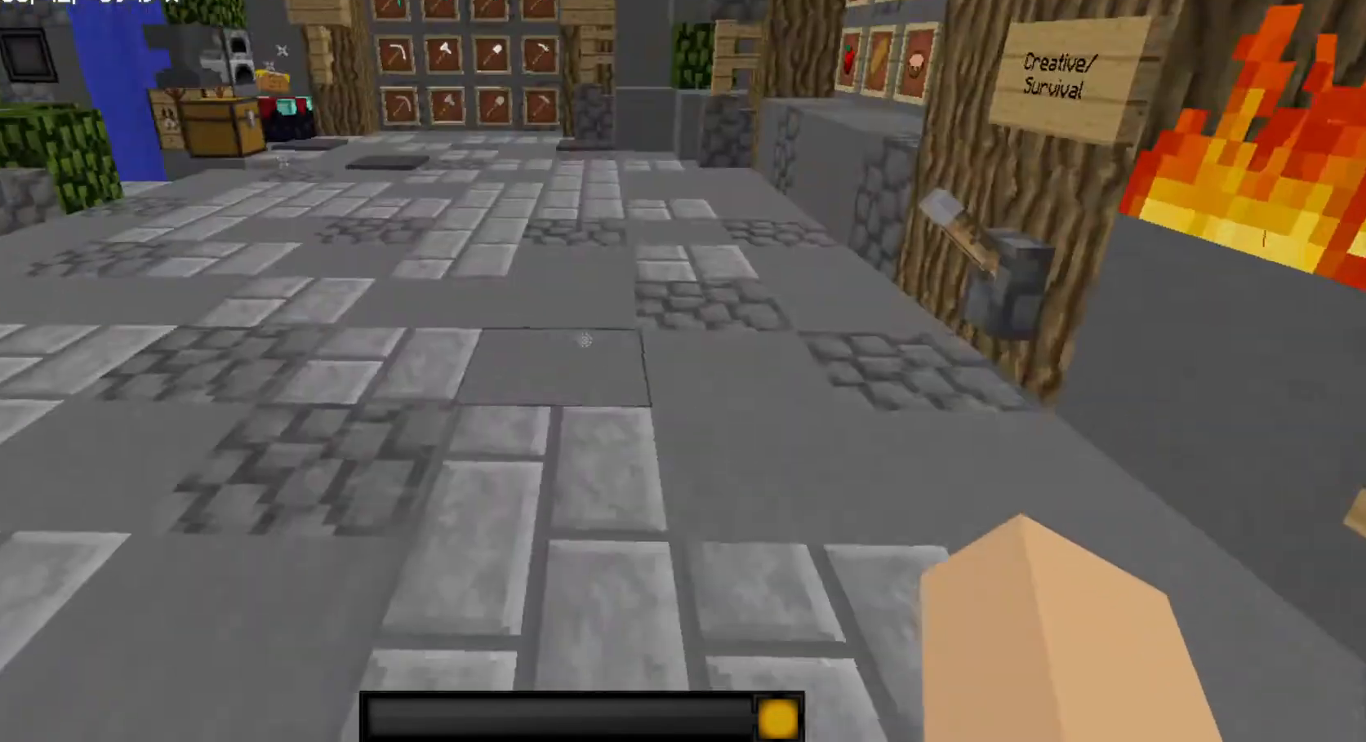
{"keys": ["w"], "mouse": [], "events": [[333, "w", "down"]]}
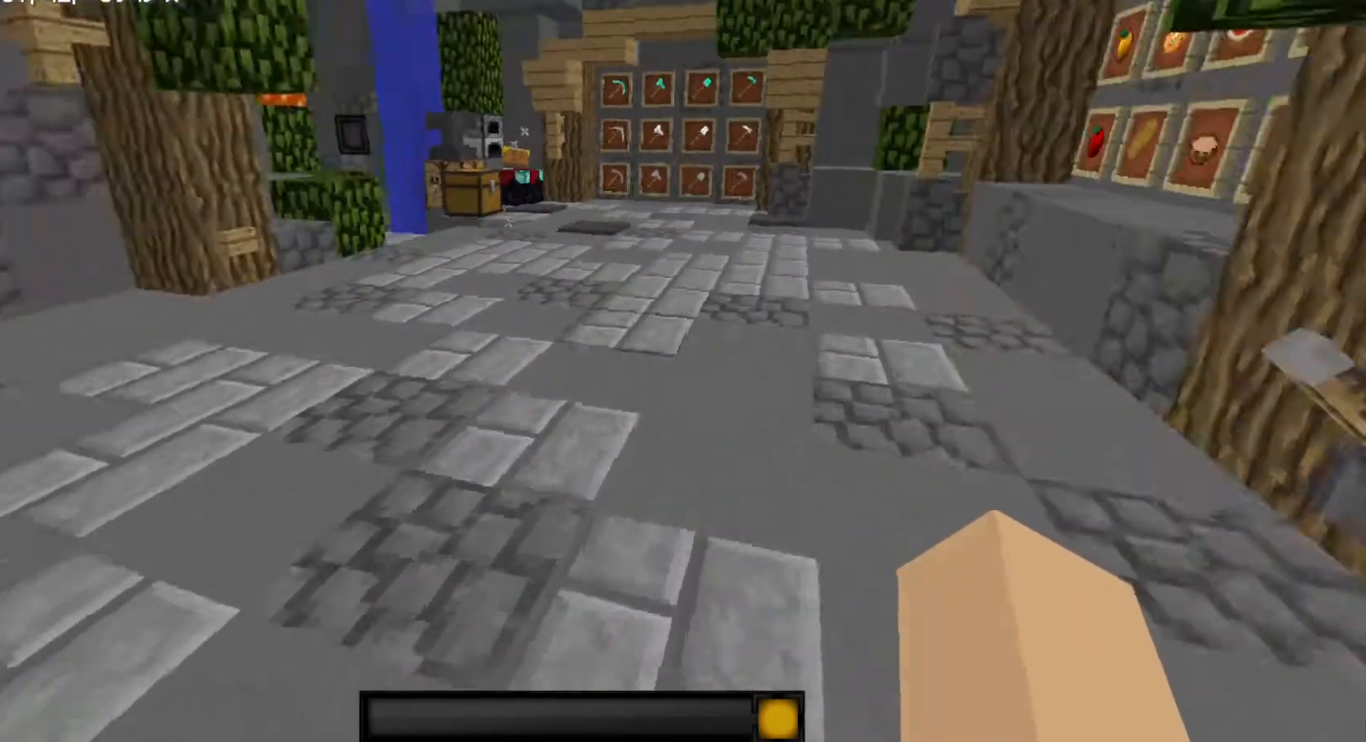
{"keys": ["w"], "mouse": [], "events": []}
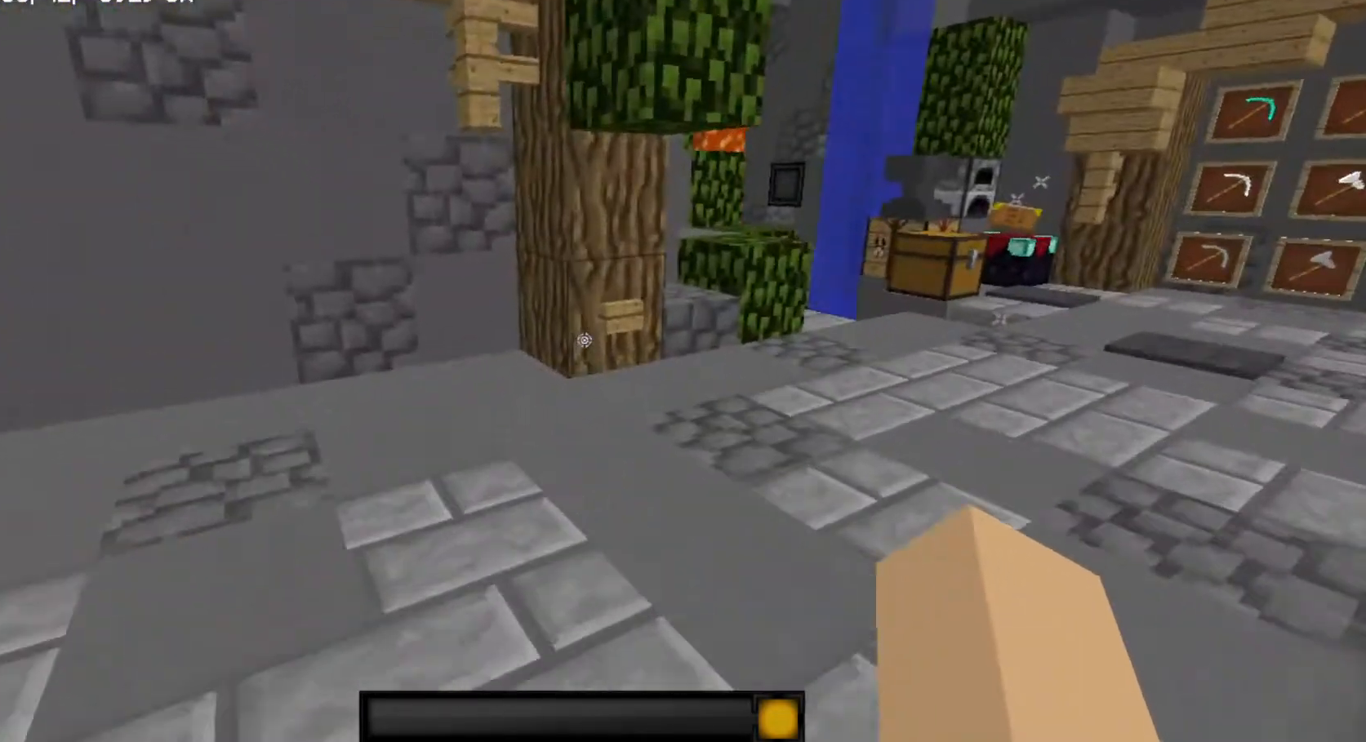
{"keys": [], "mouse": [], "events": [[200, "w", "up"]]}
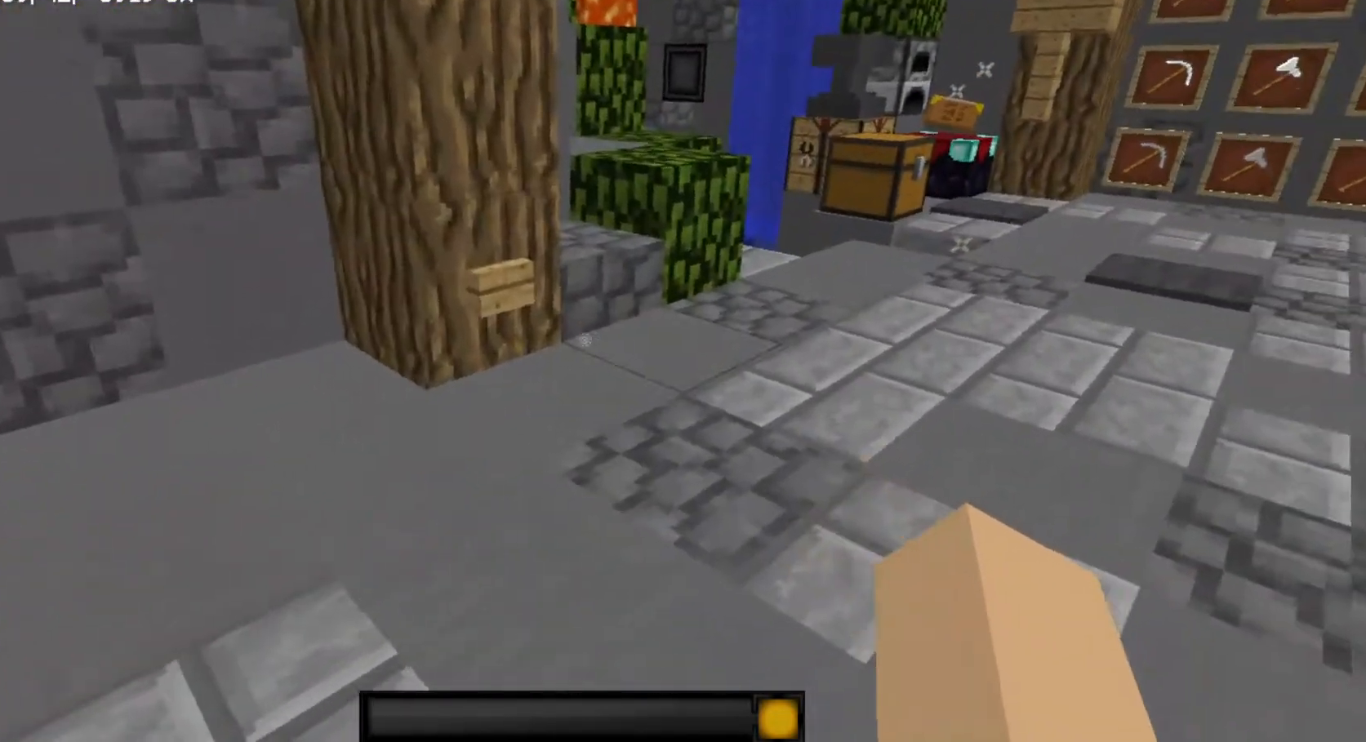
{"keys": [], "mouse": [], "events": []}
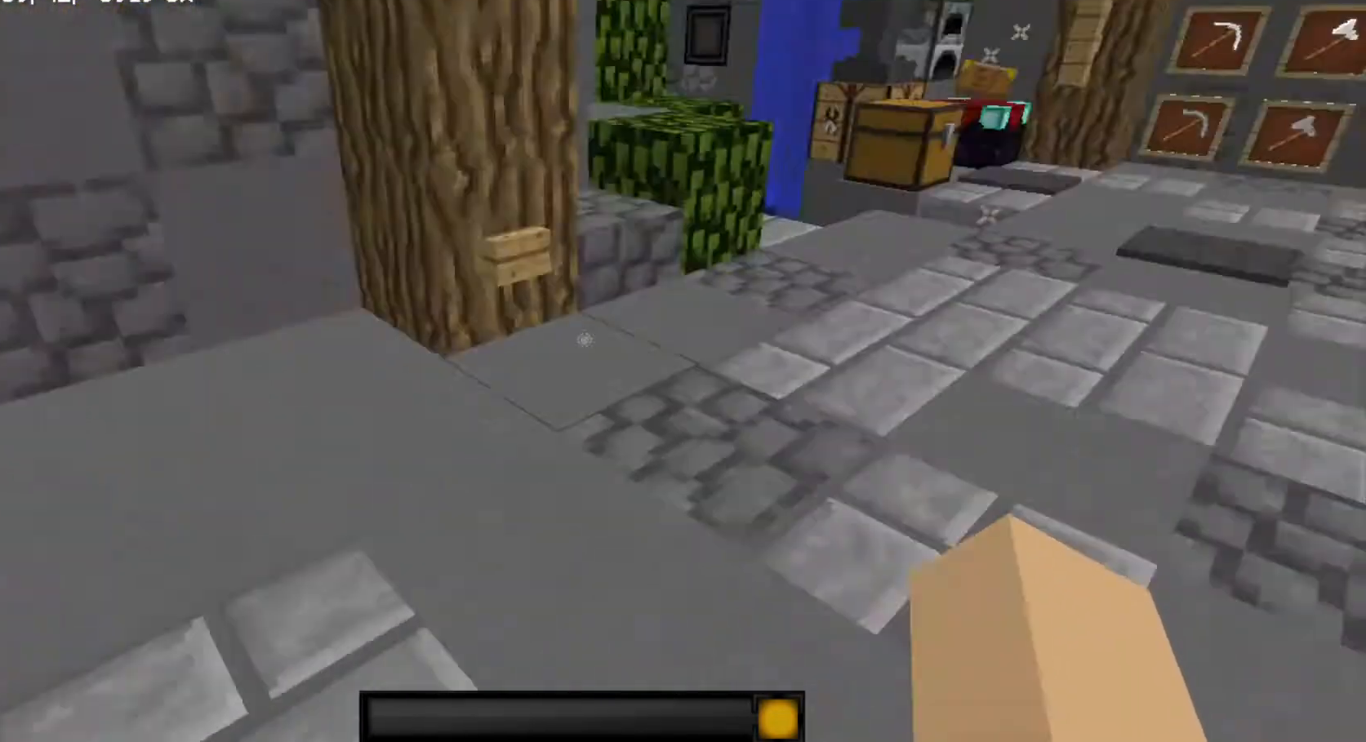
{"keys": [], "mouse": ["right"], "events": [[500, "mouse_right", "down"]]}
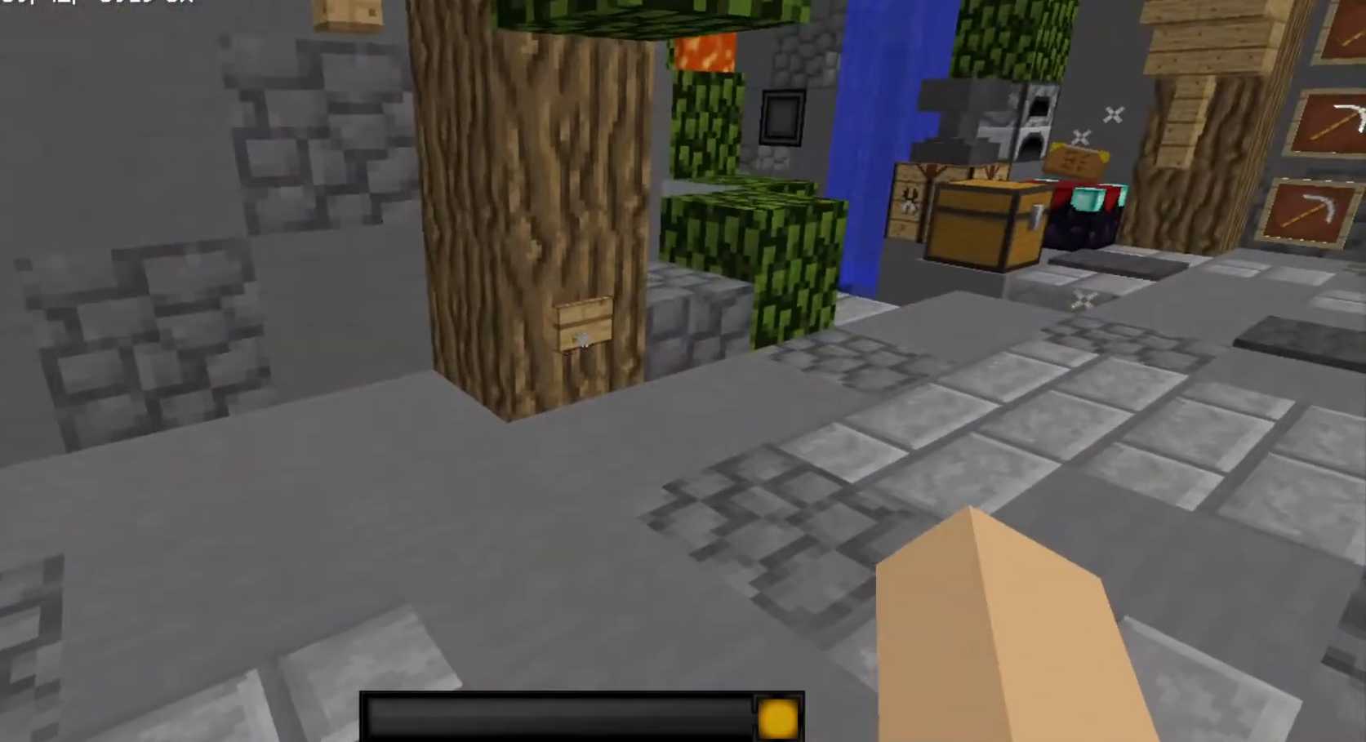
{"keys": ["a"], "mouse": [], "events": [[67, "mouse_right", "up"], [133, "s", "down"], [200, "a", "down"], [433, "s", "up"]]}
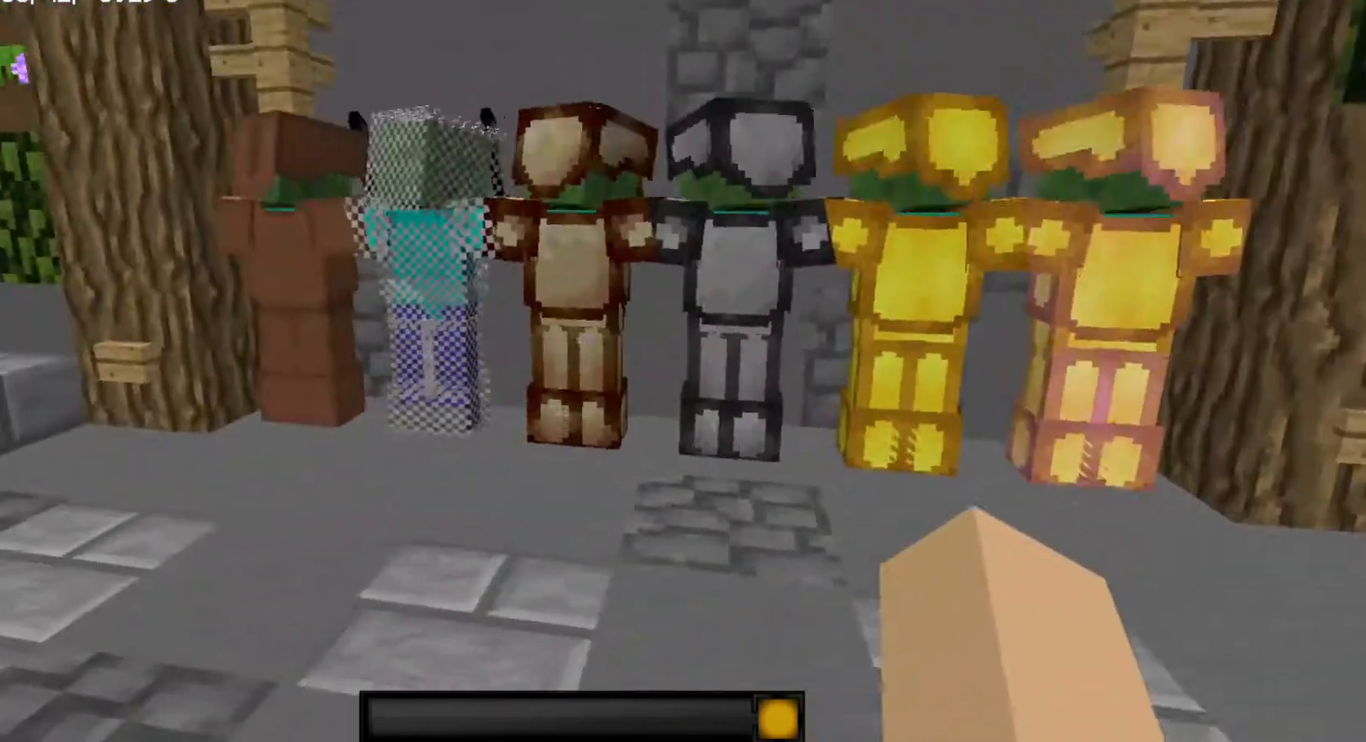
{"keys": [], "mouse": [], "events": [[67, "a", "up"]]}
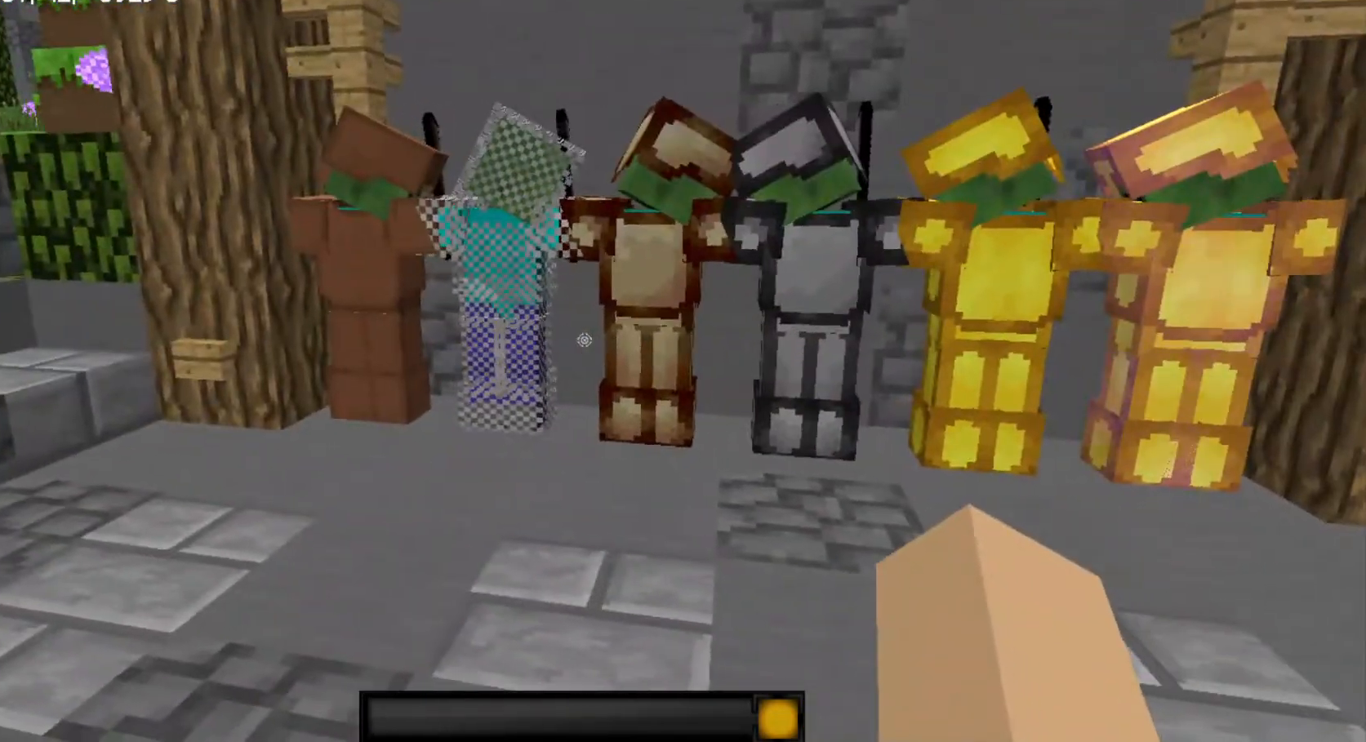
{"keys": ["d", "w"], "mouse": [], "events": [[300, "d", "down"], [467, "w", "down"]]}
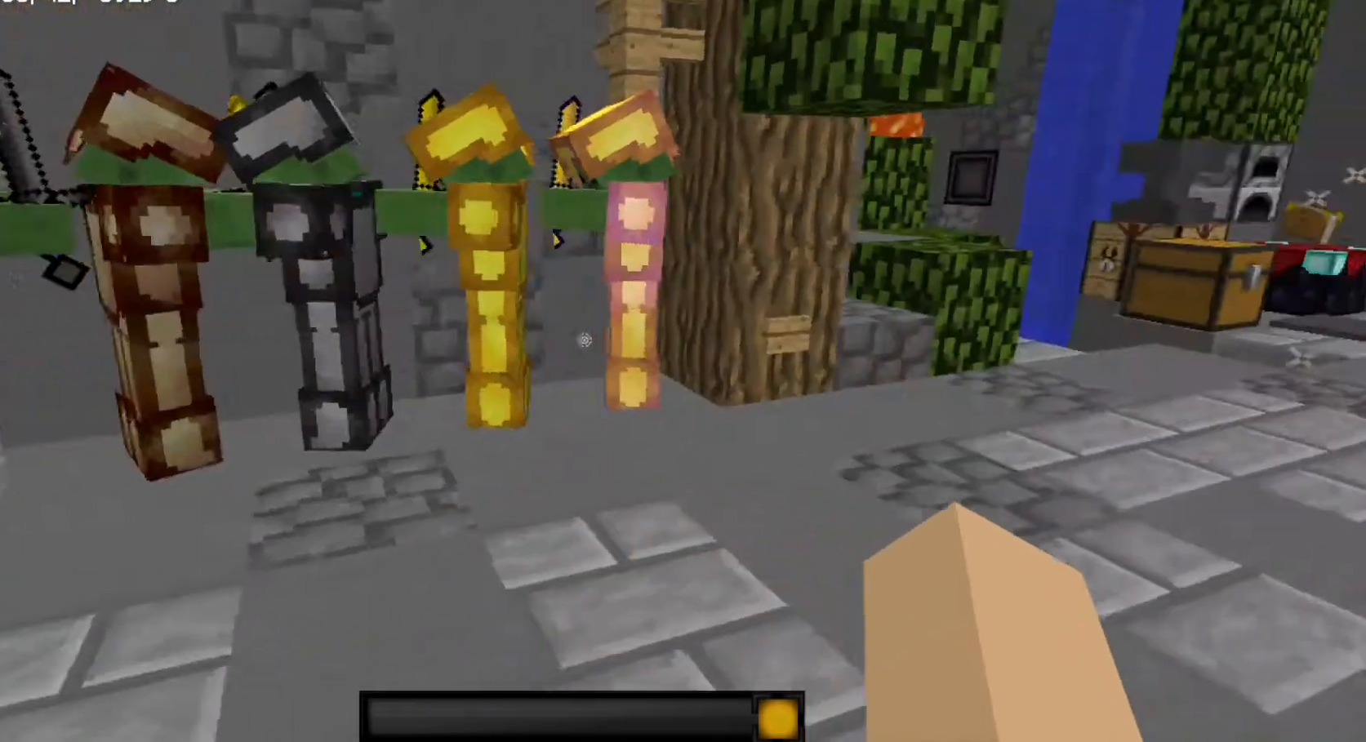
{"keys": [], "mouse": ["left"], "events": [[400, "d", "up"], [400, "w", "up"], [467, "mouse_left", "down"]]}
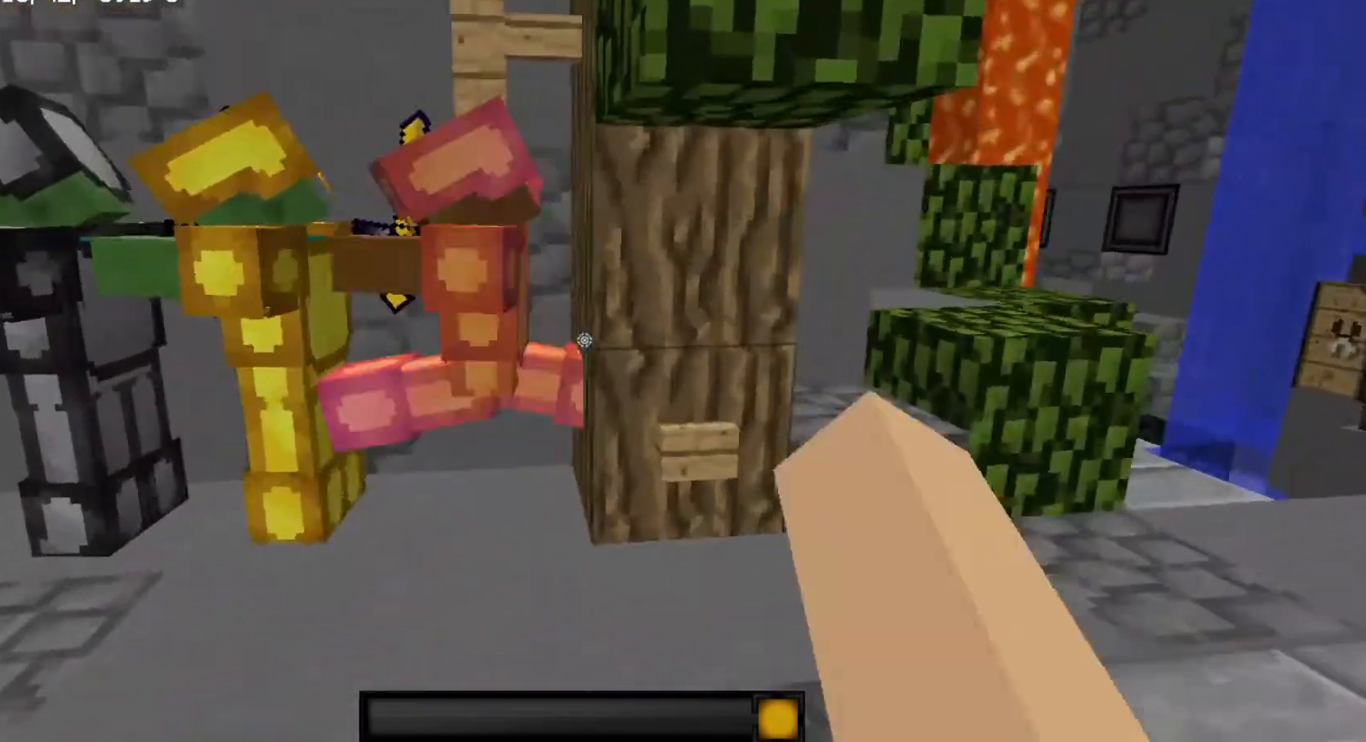
{"keys": ["a"], "mouse": [], "events": [[67, "mouse_left", "up"], [100, "a", "down"]]}
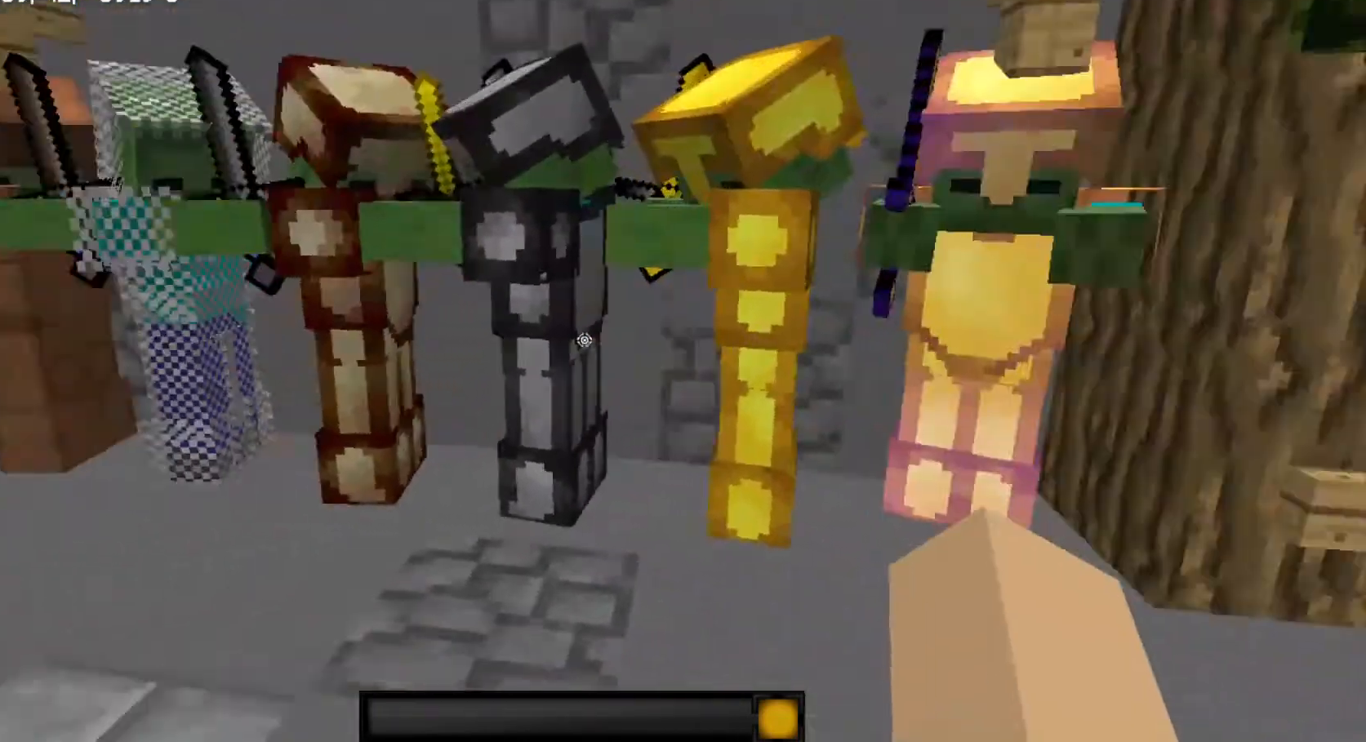
{"keys": ["a", "w"], "mouse": [], "events": [[400, "w", "down"]]}
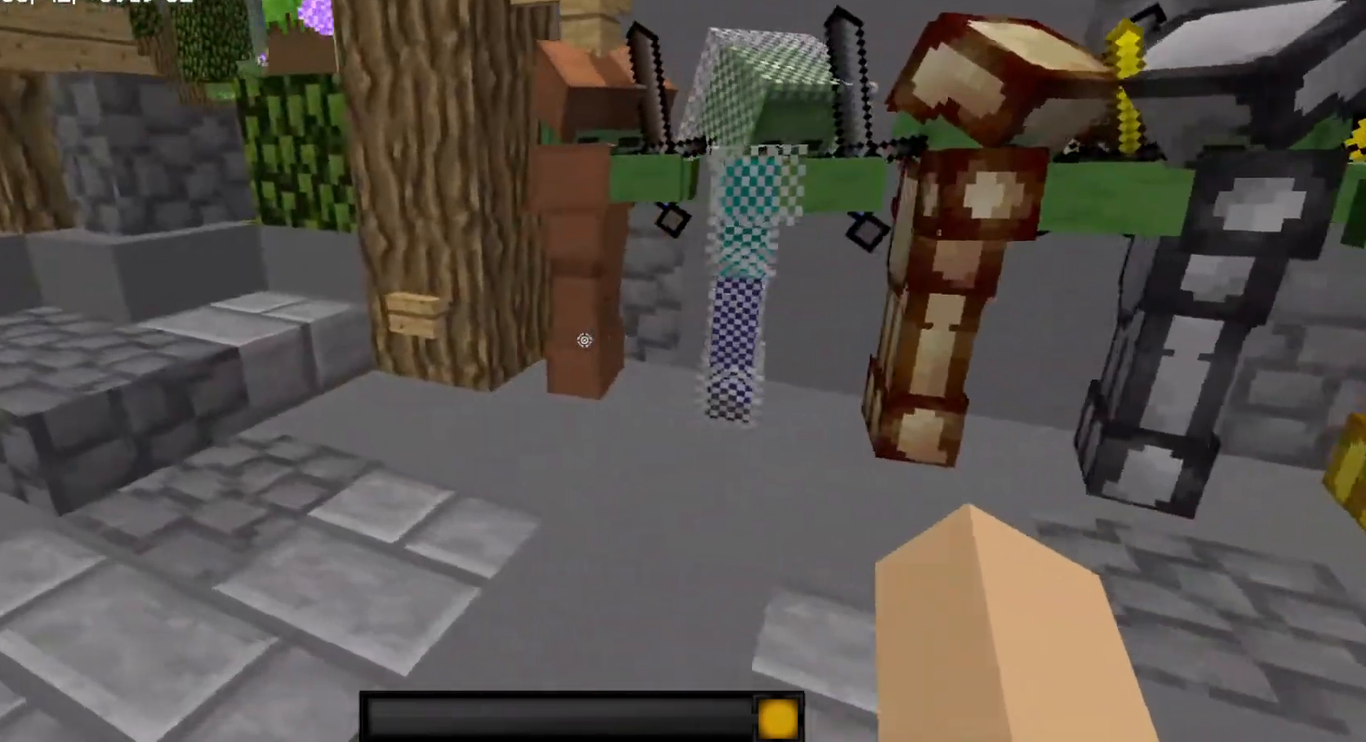
{"keys": [], "mouse": [], "events": [[200, "w", "up"], [267, "a", "up"]]}
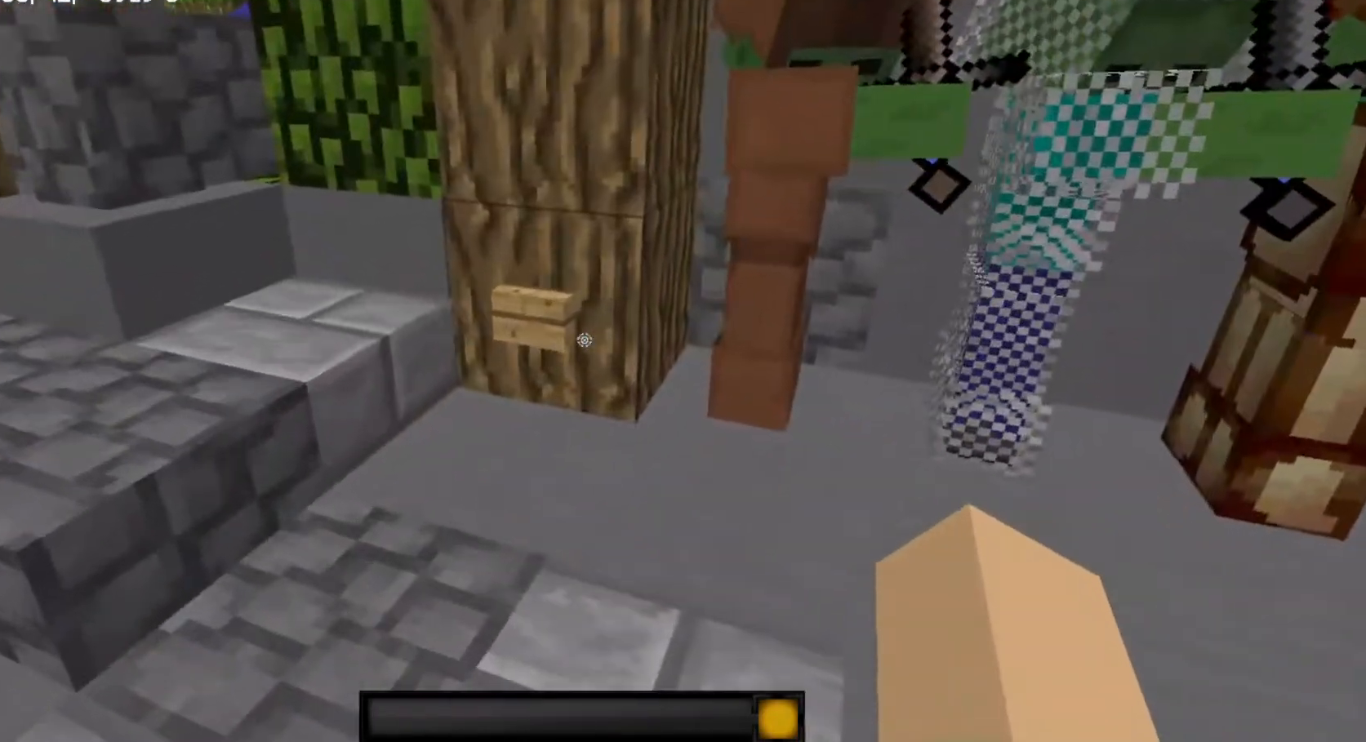
{"keys": ["a", "w"], "mouse": [], "events": [[133, "mouse_right", "down"], [267, "mouse_right", "up"], [300, "a", "down"], [433, "w", "down"]]}
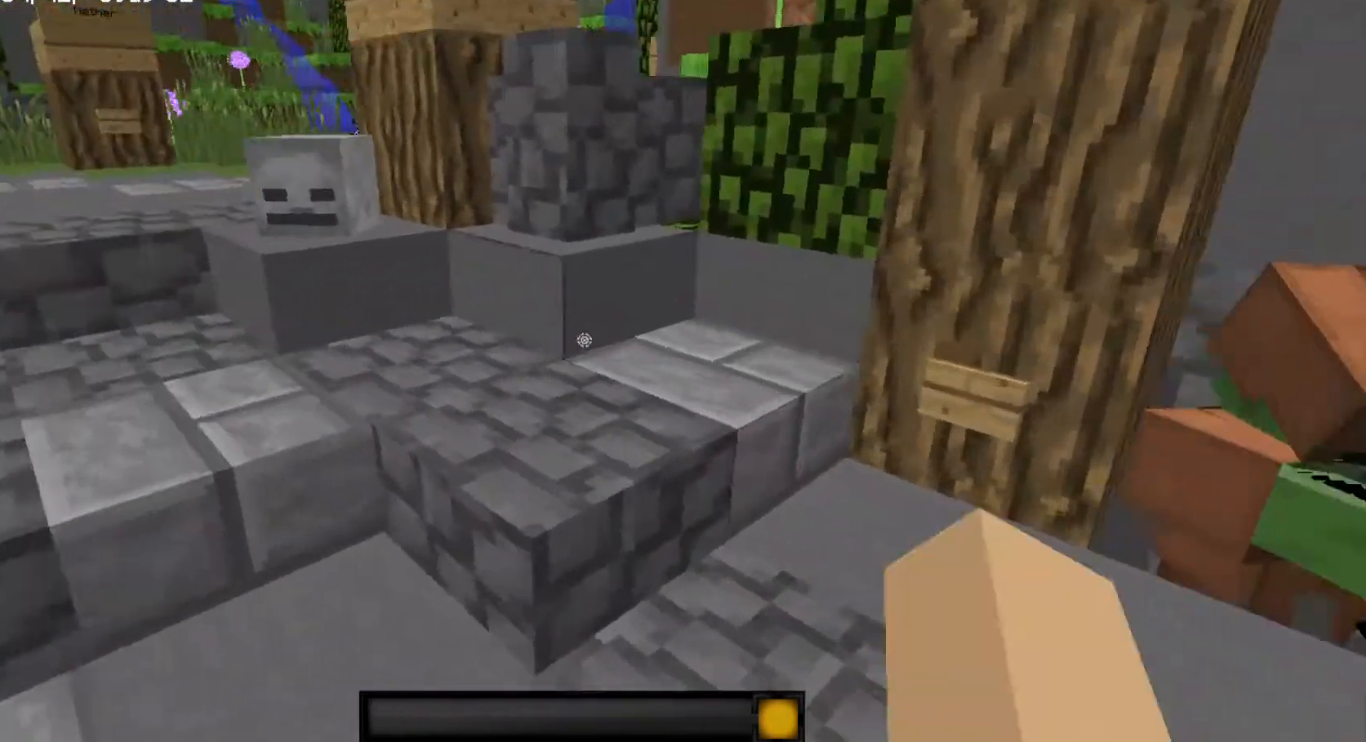
{"keys": ["a", "w"], "mouse": [], "events": []}
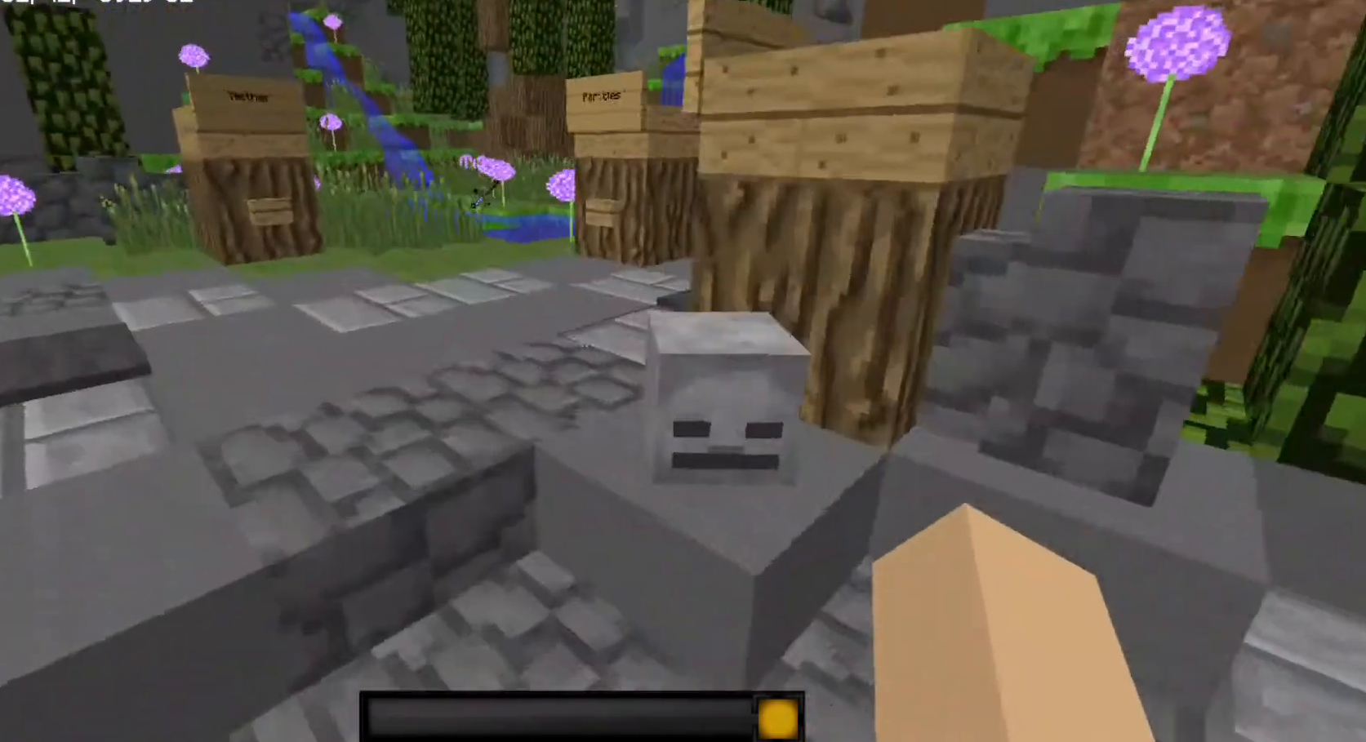
{"keys": ["a", "w"], "mouse": [], "events": []}
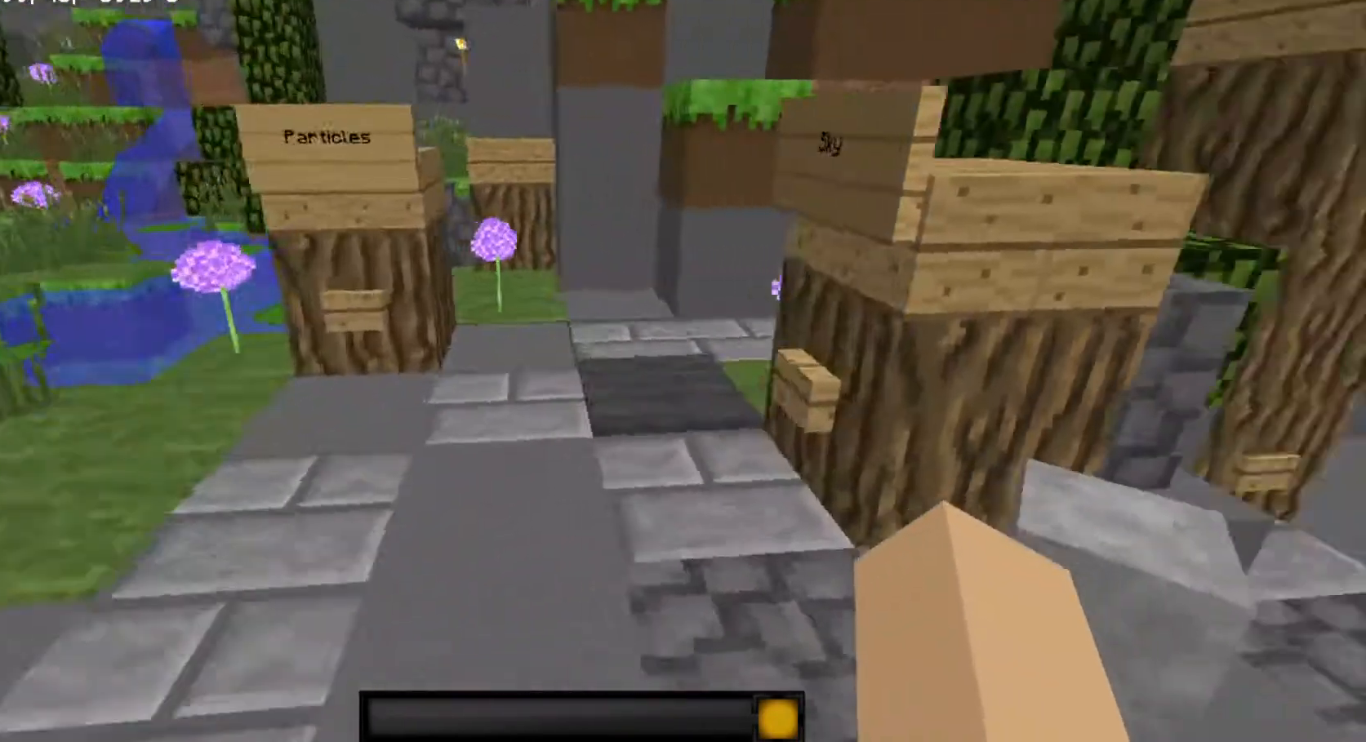
{"keys": [], "mouse": [], "events": [[100, "w", "up"], [133, "a", "up"]]}
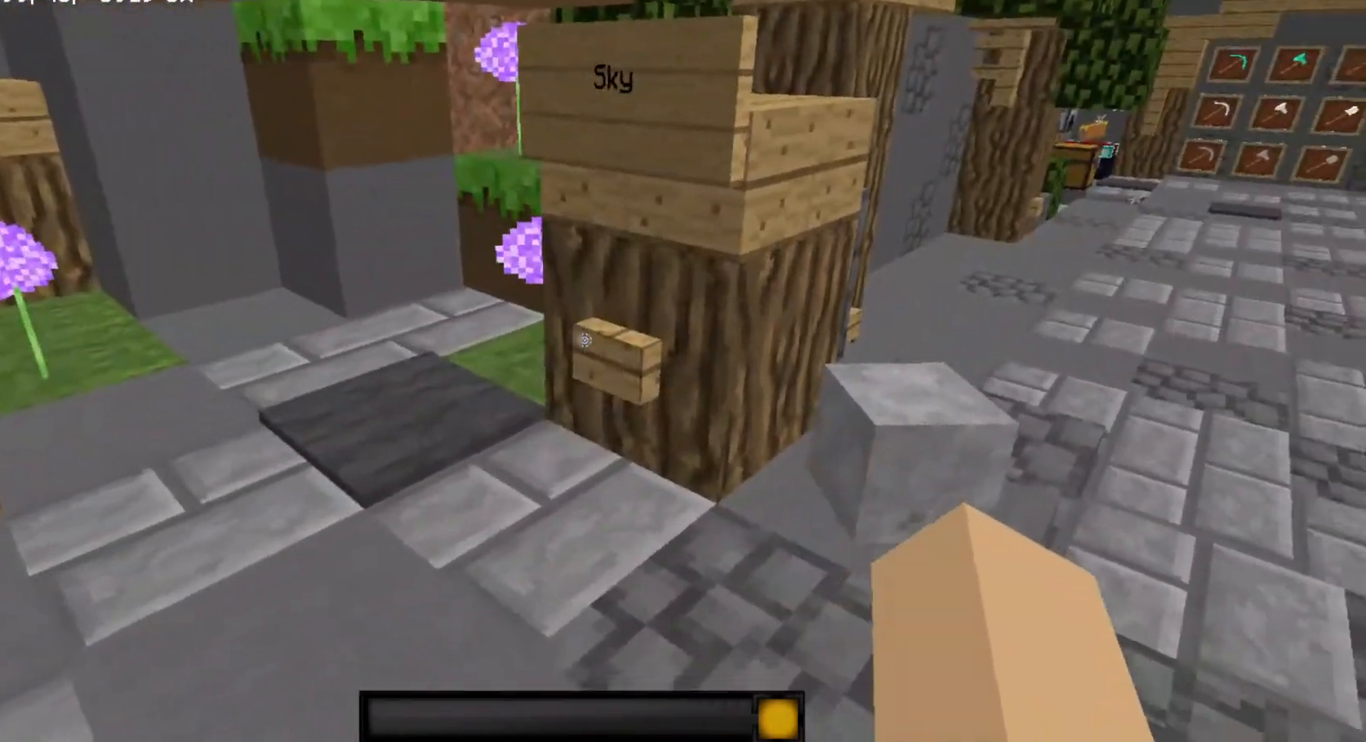
{"keys": [], "mouse": ["right"], "events": [[467, "mouse_right", "down"]]}
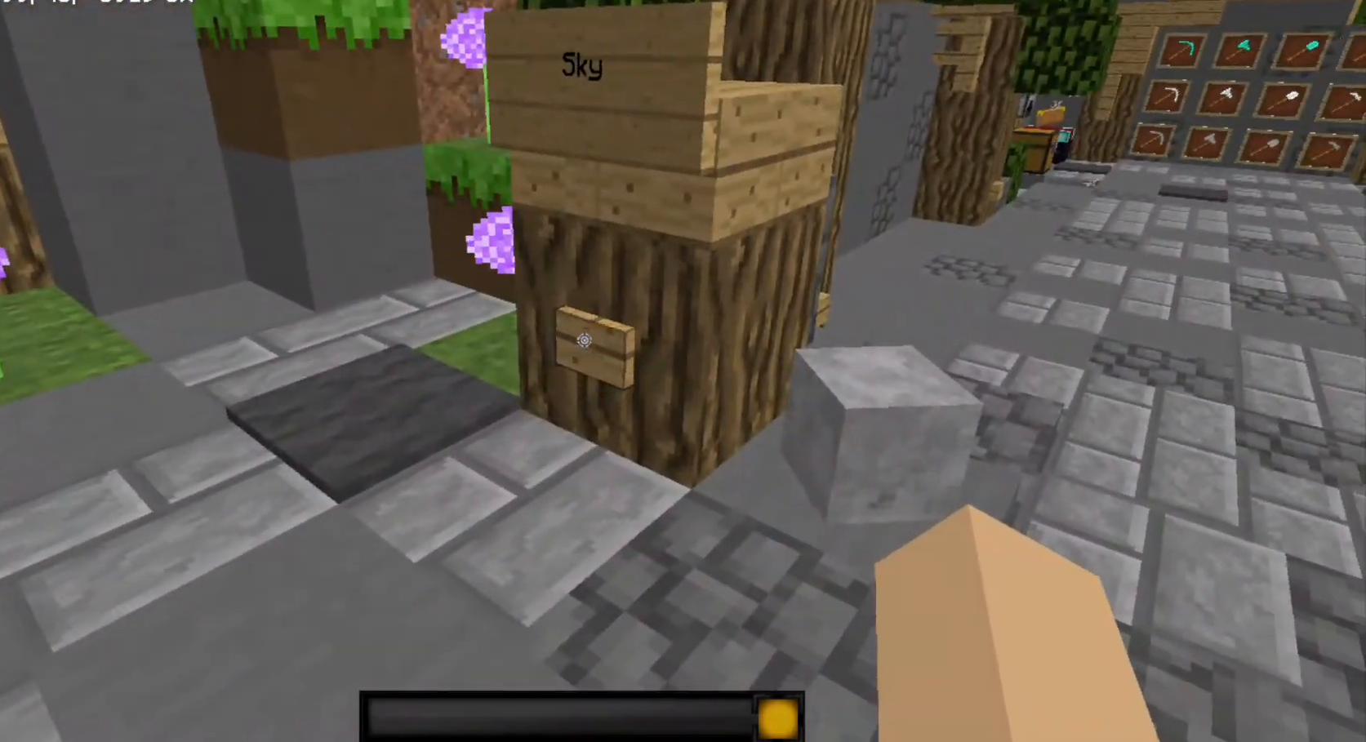
{"keys": [], "mouse": [], "events": [[100, "mouse_right", "up"]]}